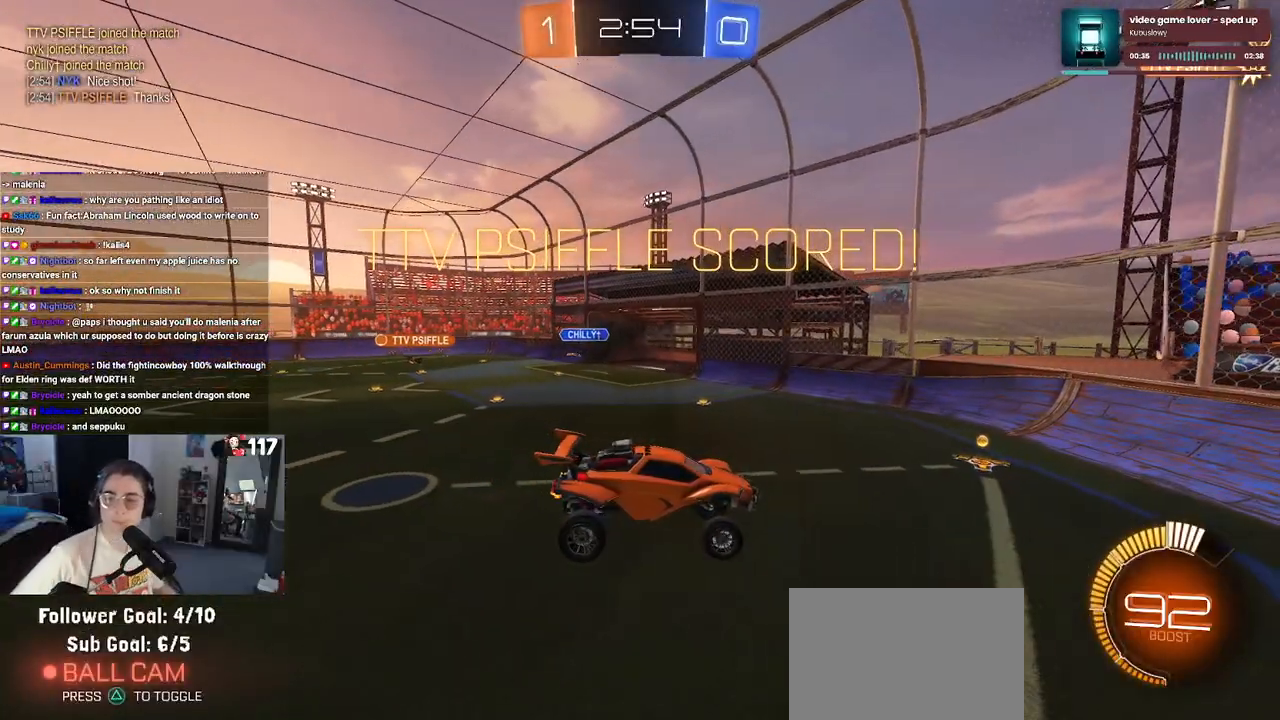
Gameplay with a controller (PlayStation layout); each line is a JSON object with the inputs held at the frame after it. "events" lists button and stick changes between this image and that frame as [ms after this image, input, new state], when the widget could be followed in between. Not read: L3.
{"buttons": [], "left_stick": "center", "right_stick": "center", "events": [[133, "CROSS", "up"]]}
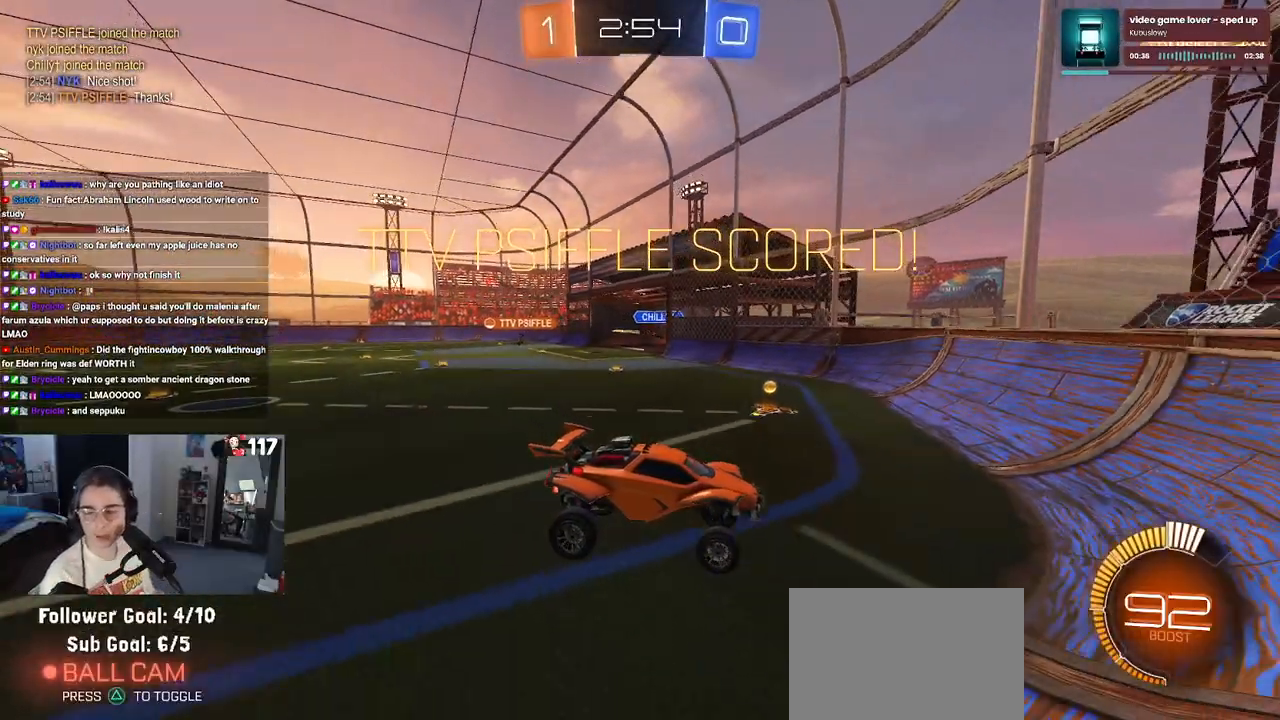
{"buttons": [], "left_stick": "center", "right_stick": "center", "events": []}
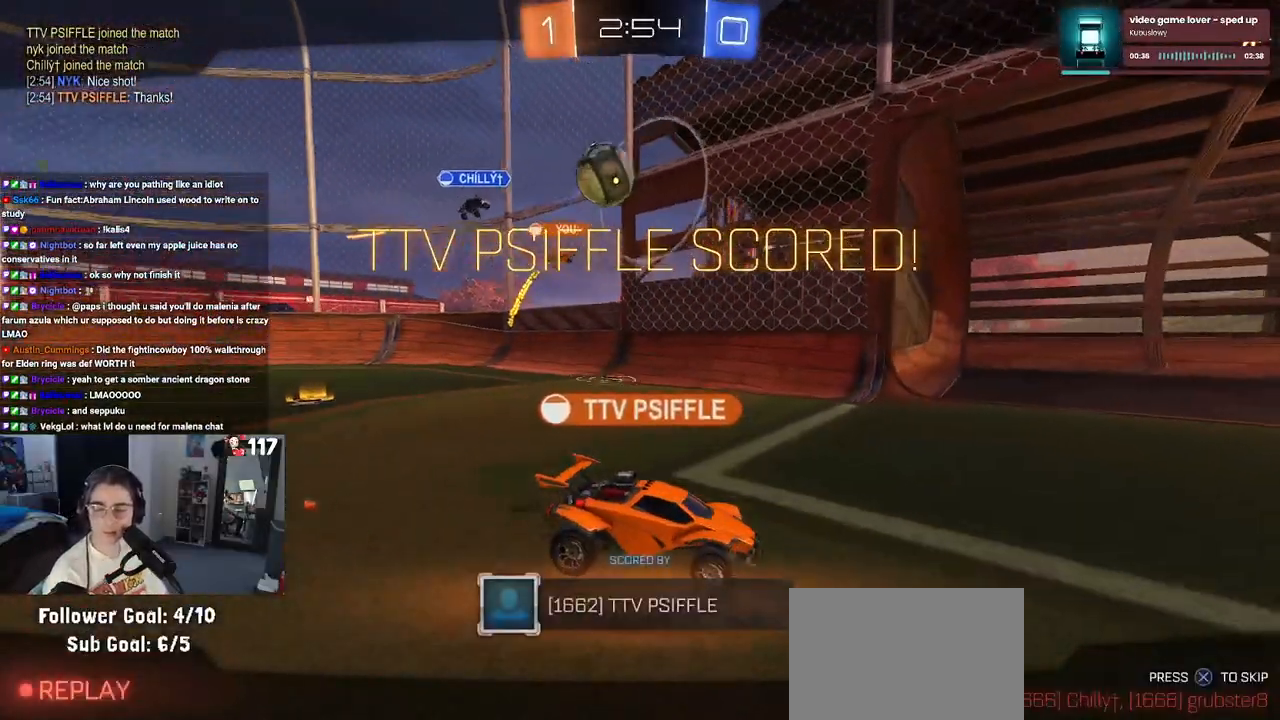
{"buttons": ["CROSS"], "left_stick": "center", "right_stick": "center", "events": [[483, "CROSS", "down"]]}
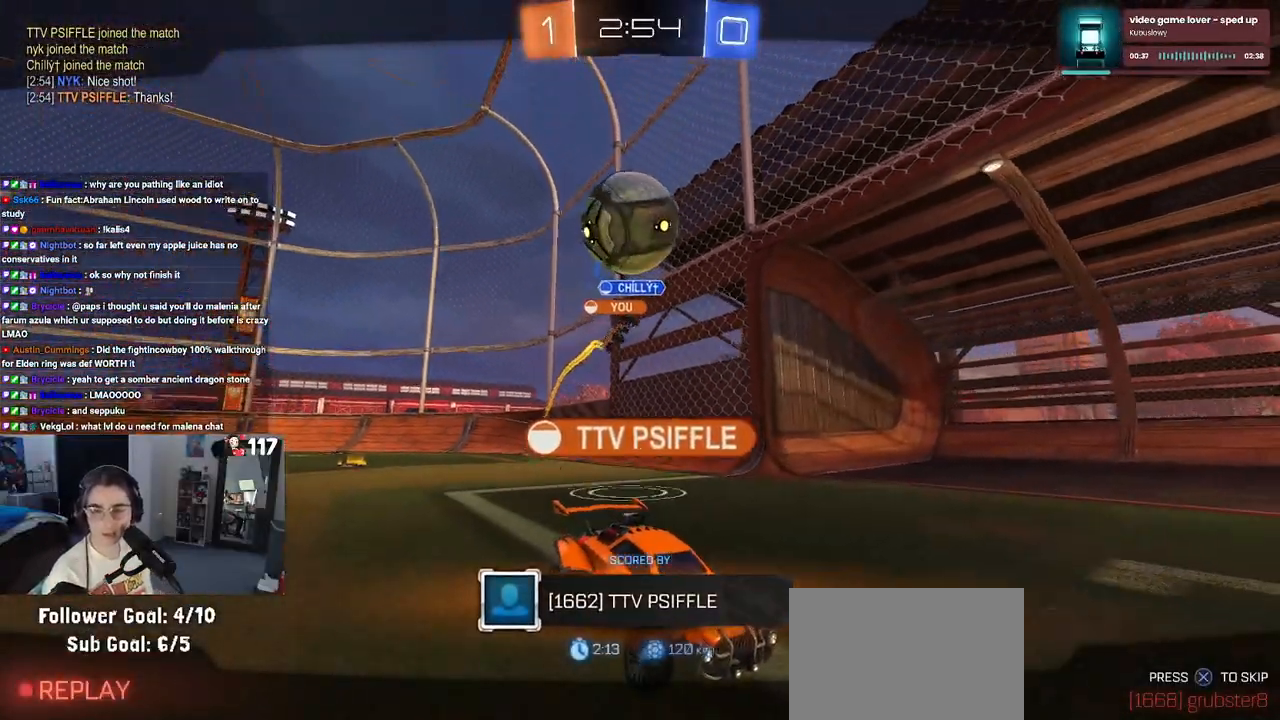
{"buttons": [], "left_stick": "center", "right_stick": "center", "events": [[117, "CROSS", "up"]]}
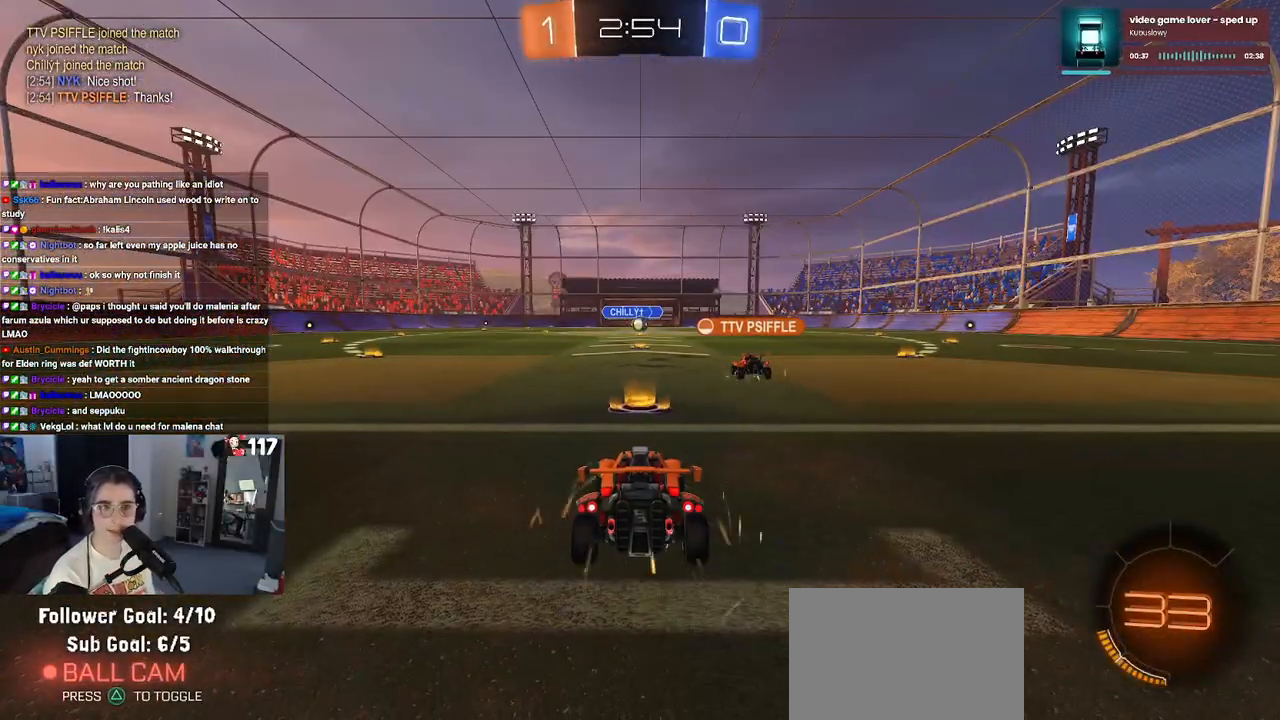
{"buttons": [], "left_stick": "center", "right_stick": "center", "events": []}
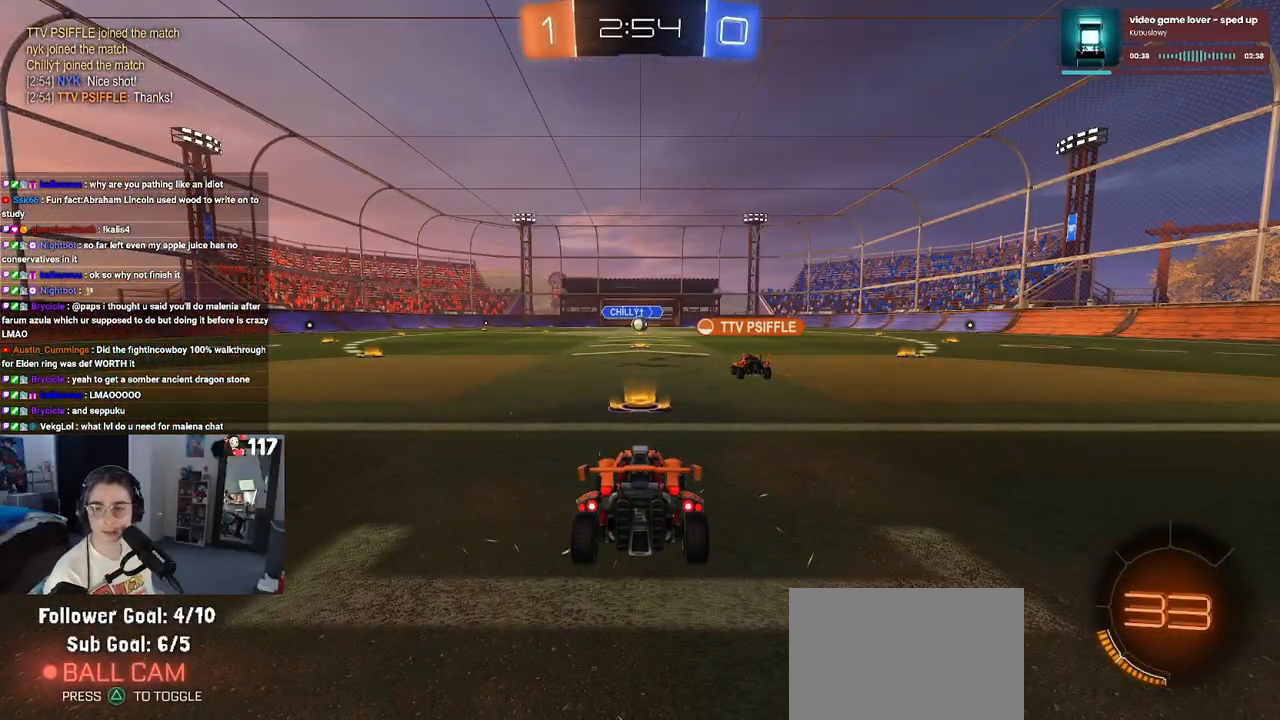
{"buttons": [], "left_stick": "center", "right_stick": "center", "events": []}
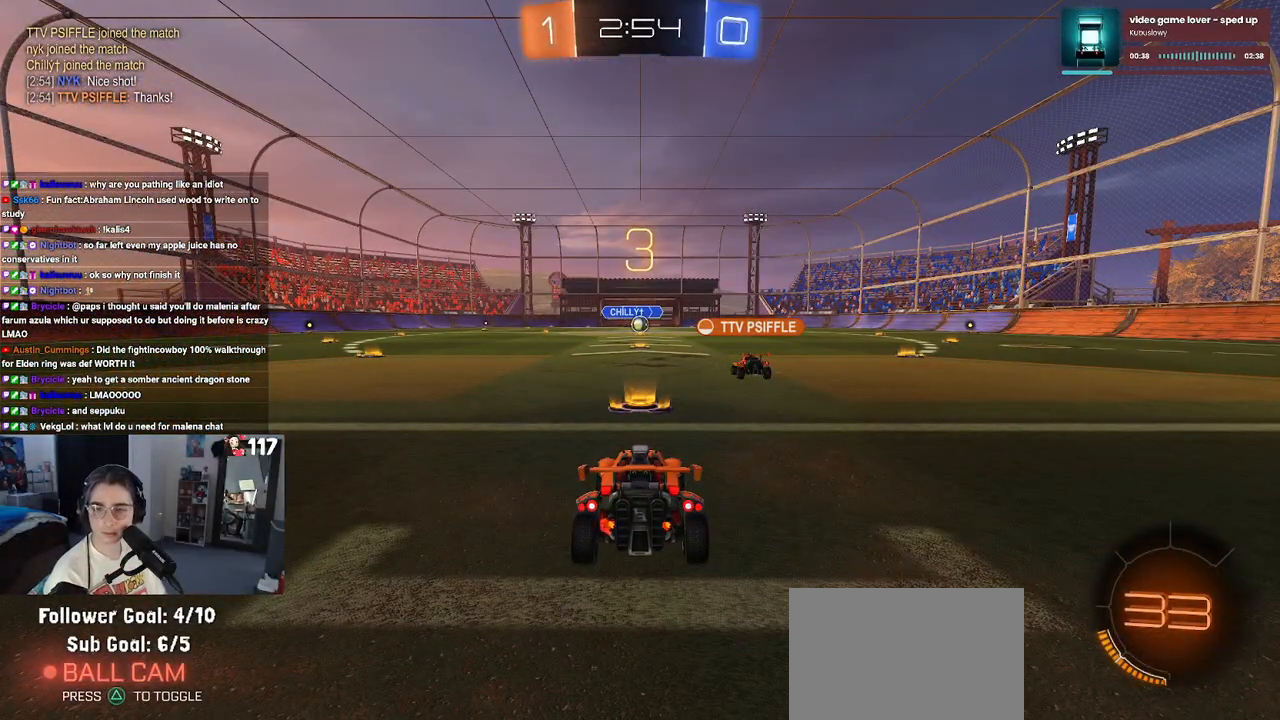
{"buttons": [], "left_stick": "center", "right_stick": "center", "events": []}
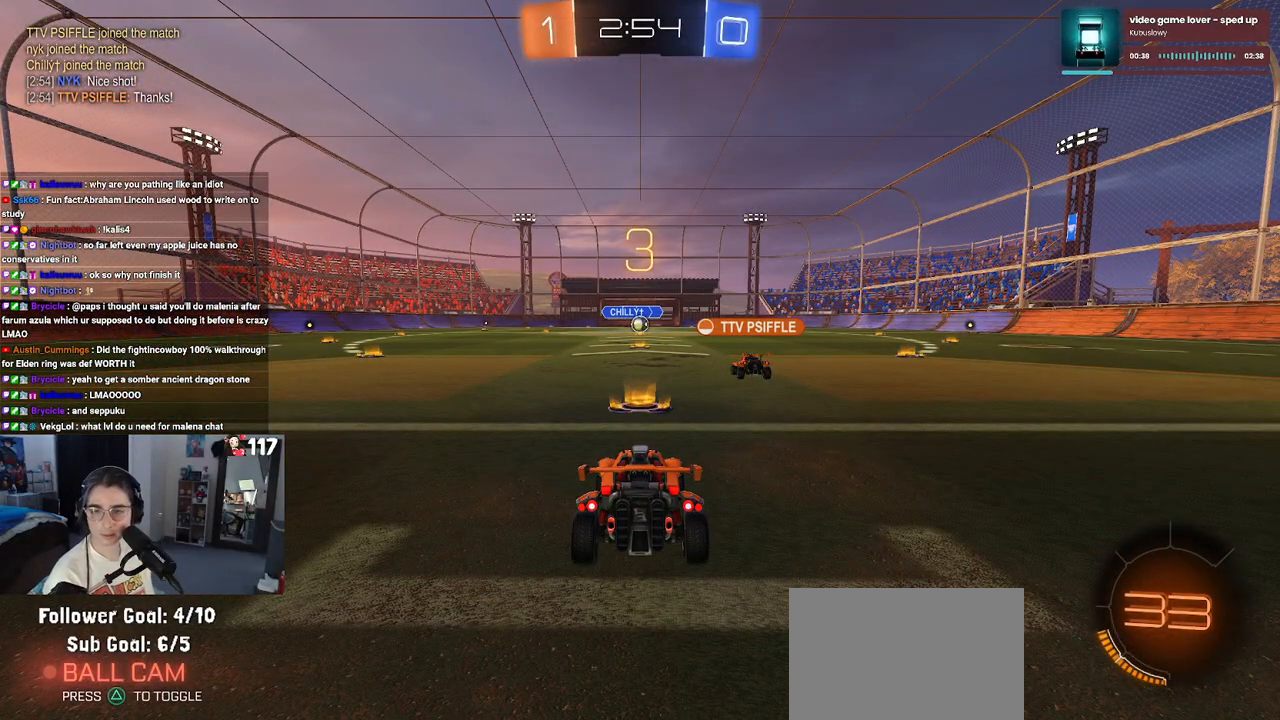
{"buttons": [], "left_stick": "center", "right_stick": "center", "events": []}
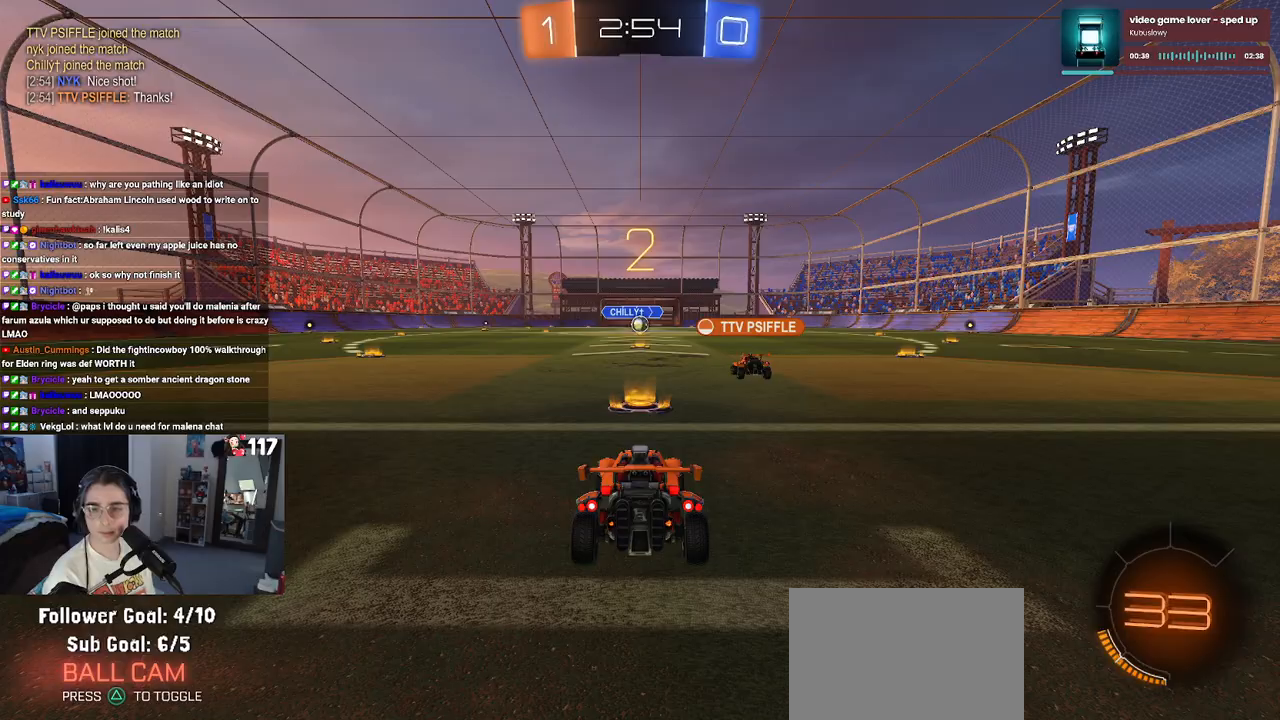
{"buttons": ["R2"], "left_stick": "center", "right_stick": "center", "events": [[217, "R2", "down"]]}
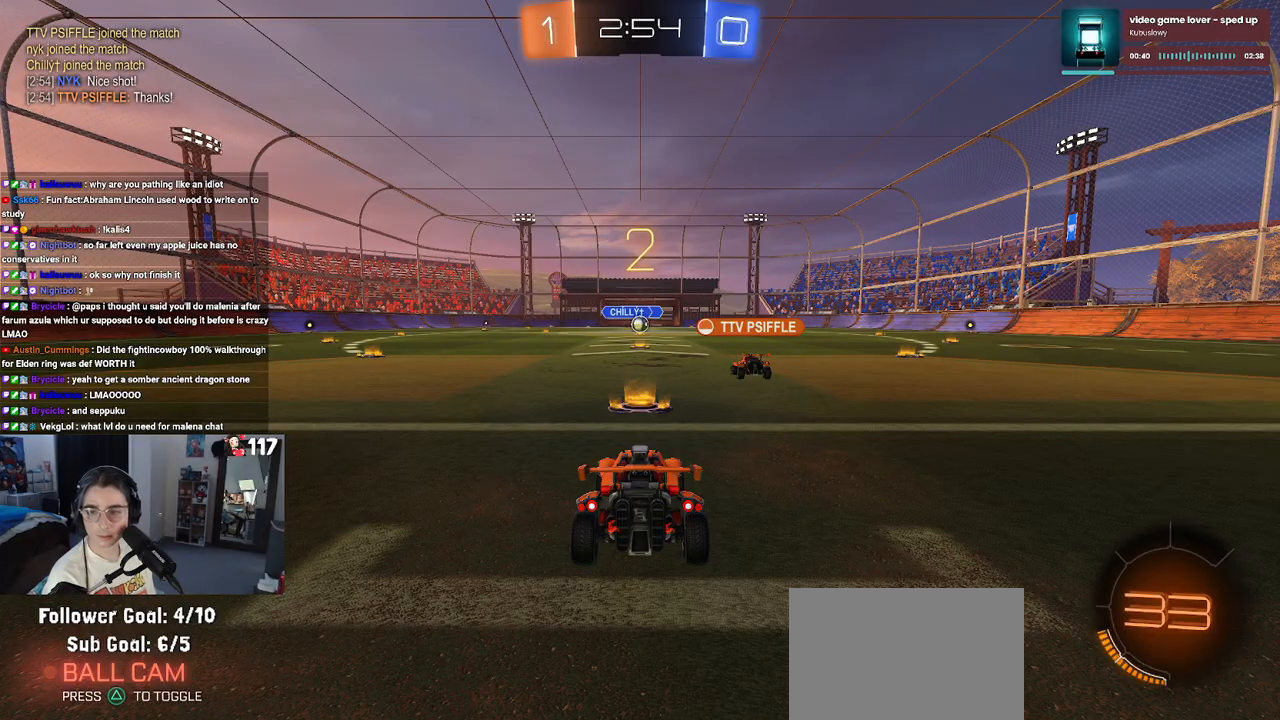
{"buttons": ["R2"], "left_stick": "center", "right_stick": "center", "events": []}
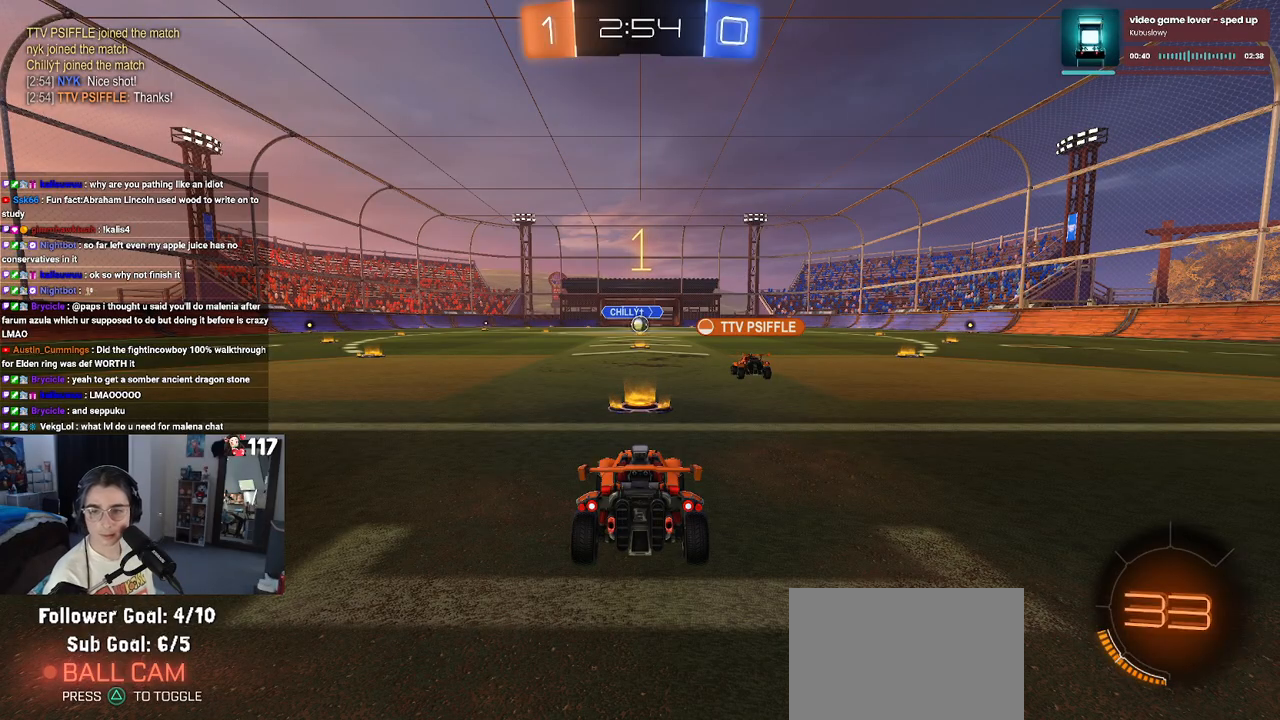
{"buttons": ["R2"], "left_stick": "center", "right_stick": "center", "events": []}
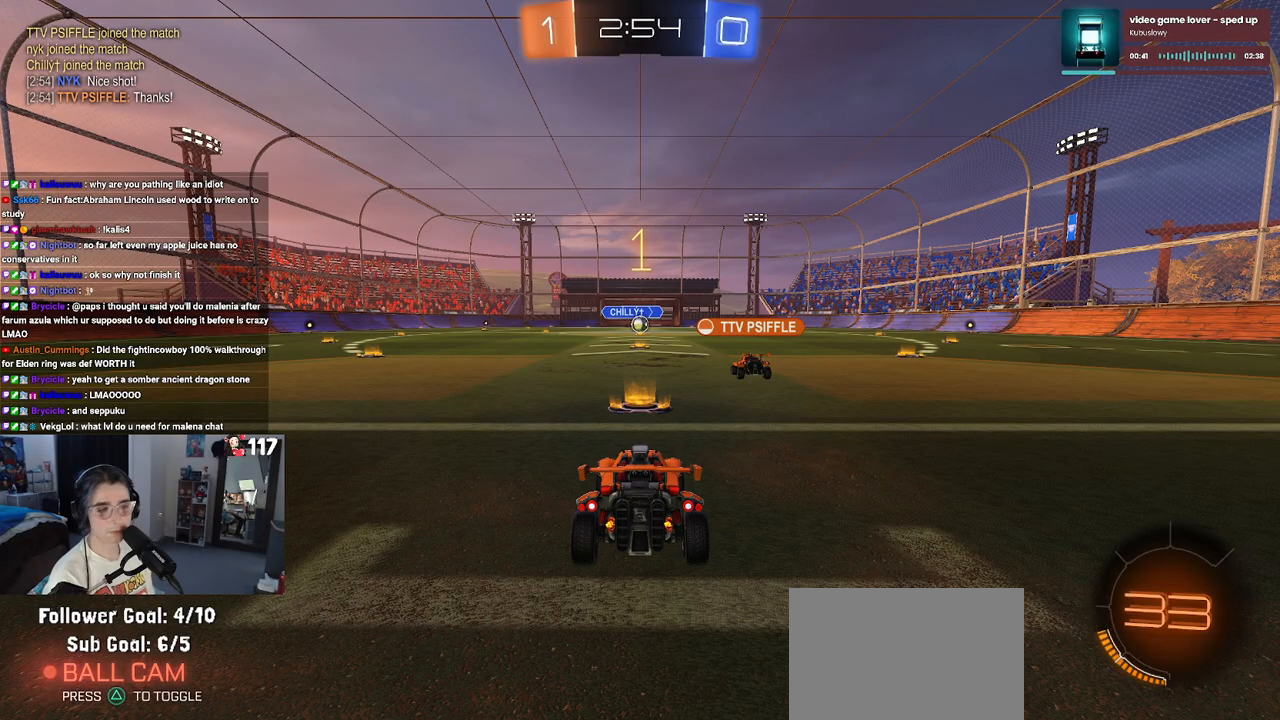
{"buttons": ["CROSS", "R2"], "left_stick": "up-right", "right_stick": "center", "events": [[317, "left_stick", "right"], [450, "left_stick", "up-right"], [500, "CROSS", "down"]]}
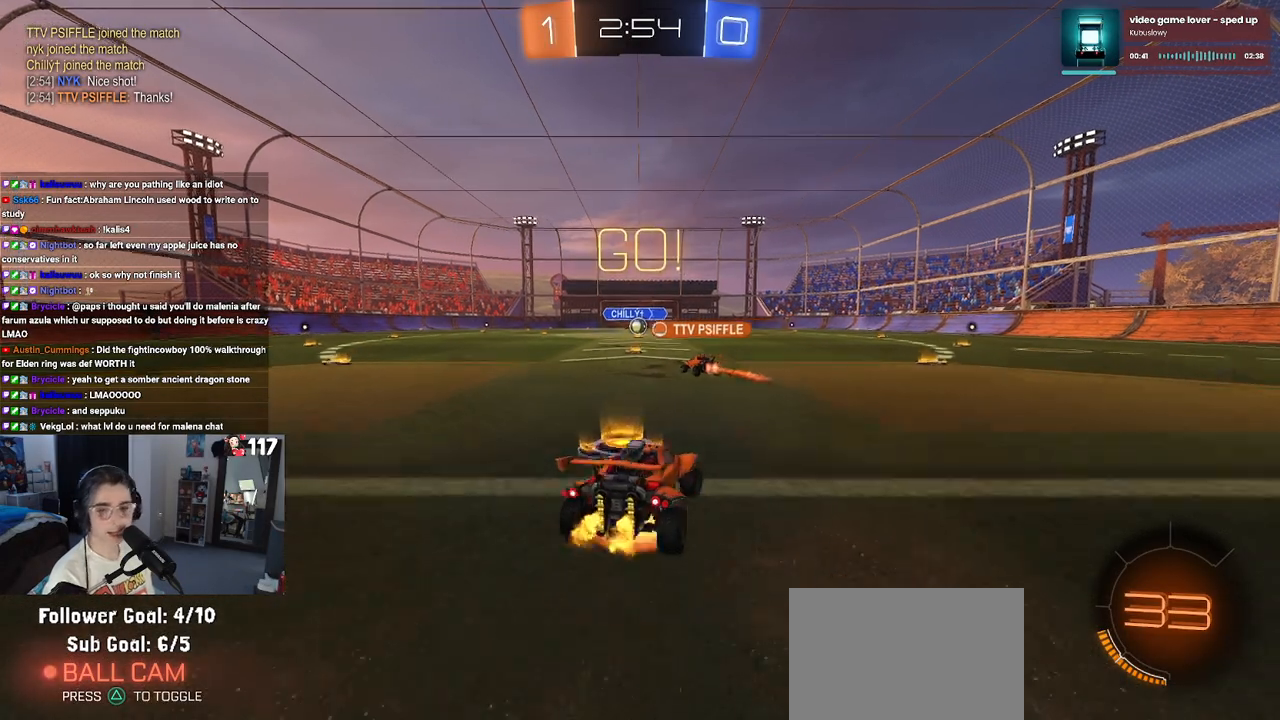
{"buttons": ["SQUARE", "R2"], "left_stick": "down", "right_stick": "center", "events": [[17, "left_stick", "up"], [83, "left_stick", "up-left"], [100, "CROSS", "up"], [183, "CROSS", "down"], [233, "SQUARE", "down"], [267, "CROSS", "up"], [283, "left_stick", "down"]]}
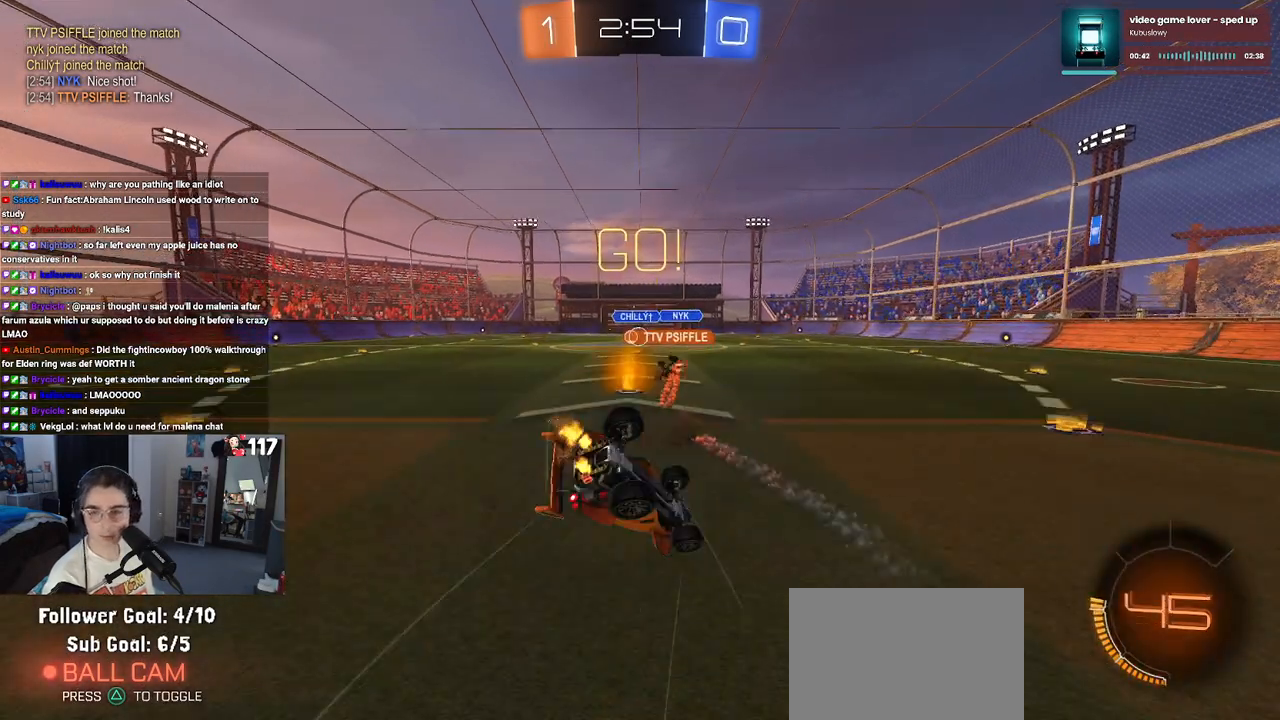
{"buttons": ["SQUARE", "R2"], "left_stick": "down-left", "right_stick": "center", "events": [[67, "left_stick", "down-left"]]}
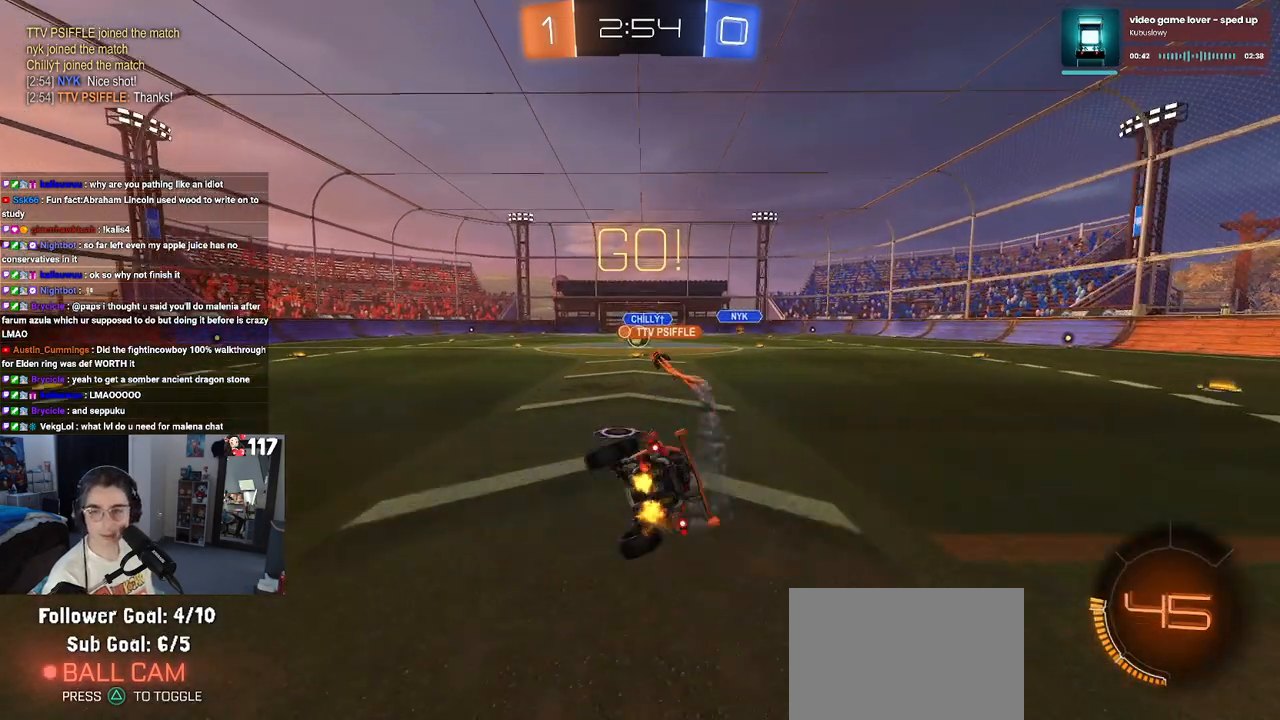
{"buttons": ["R2"], "left_stick": "center", "right_stick": "center", "events": [[100, "SQUARE", "up"], [100, "left_stick", "center"]]}
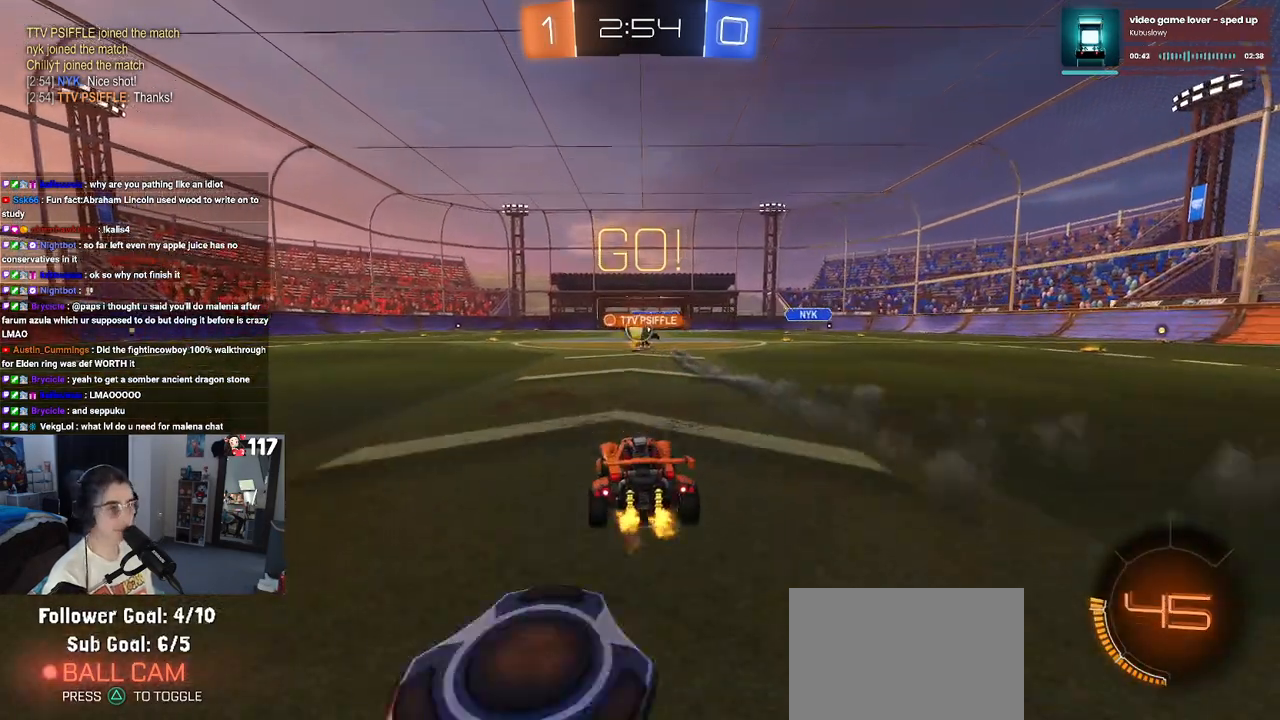
{"buttons": ["R1", "R2"], "left_stick": "left", "right_stick": "center", "events": [[317, "left_stick", "left"], [433, "R1", "down"]]}
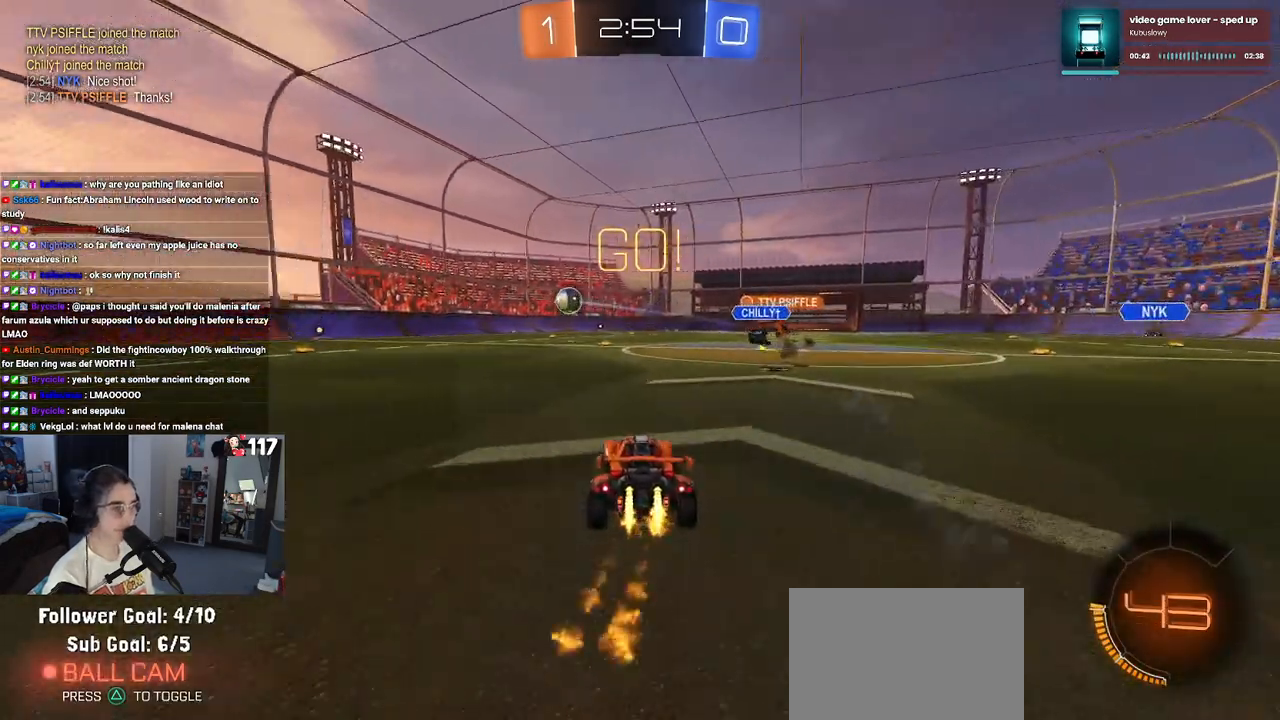
{"buttons": ["R1", "R2"], "left_stick": "up-right", "right_stick": "center", "events": [[217, "left_stick", "center"], [300, "left_stick", "right"], [467, "left_stick", "up-right"]]}
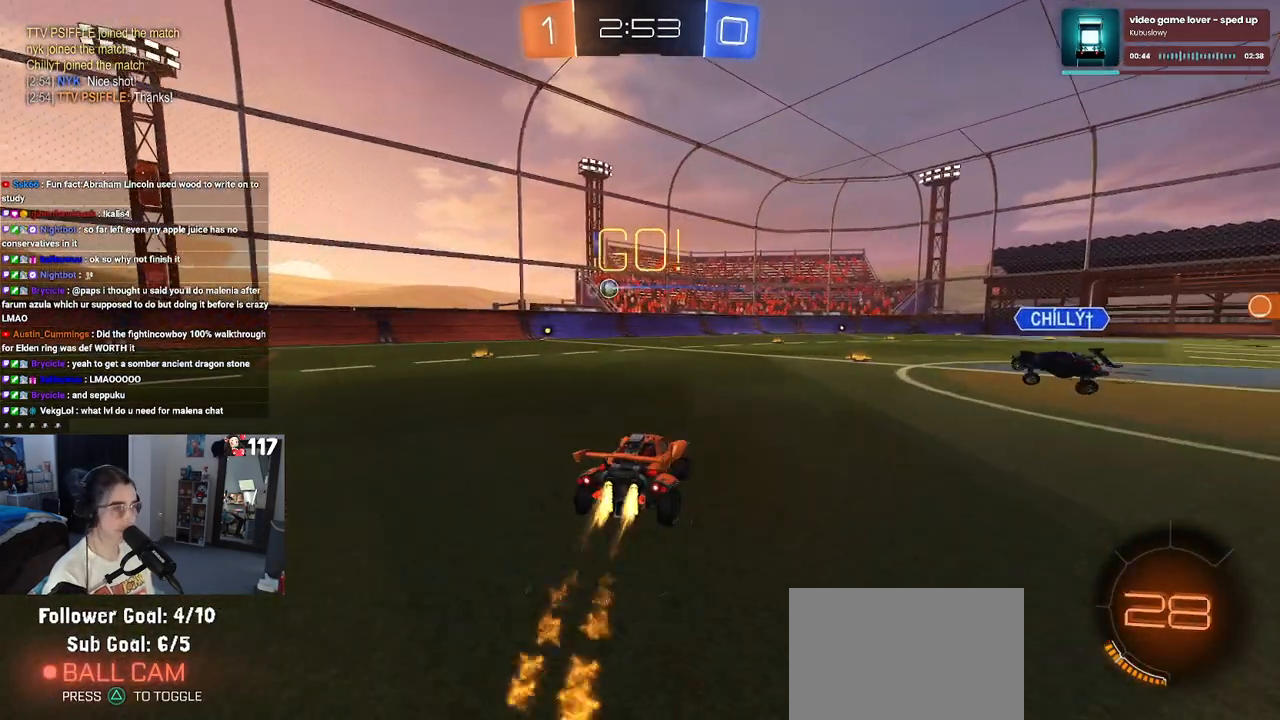
{"buttons": ["R1", "R2"], "left_stick": "right", "right_stick": "center", "events": [[67, "left_stick", "right"], [400, "left_stick", "center"], [483, "left_stick", "right"]]}
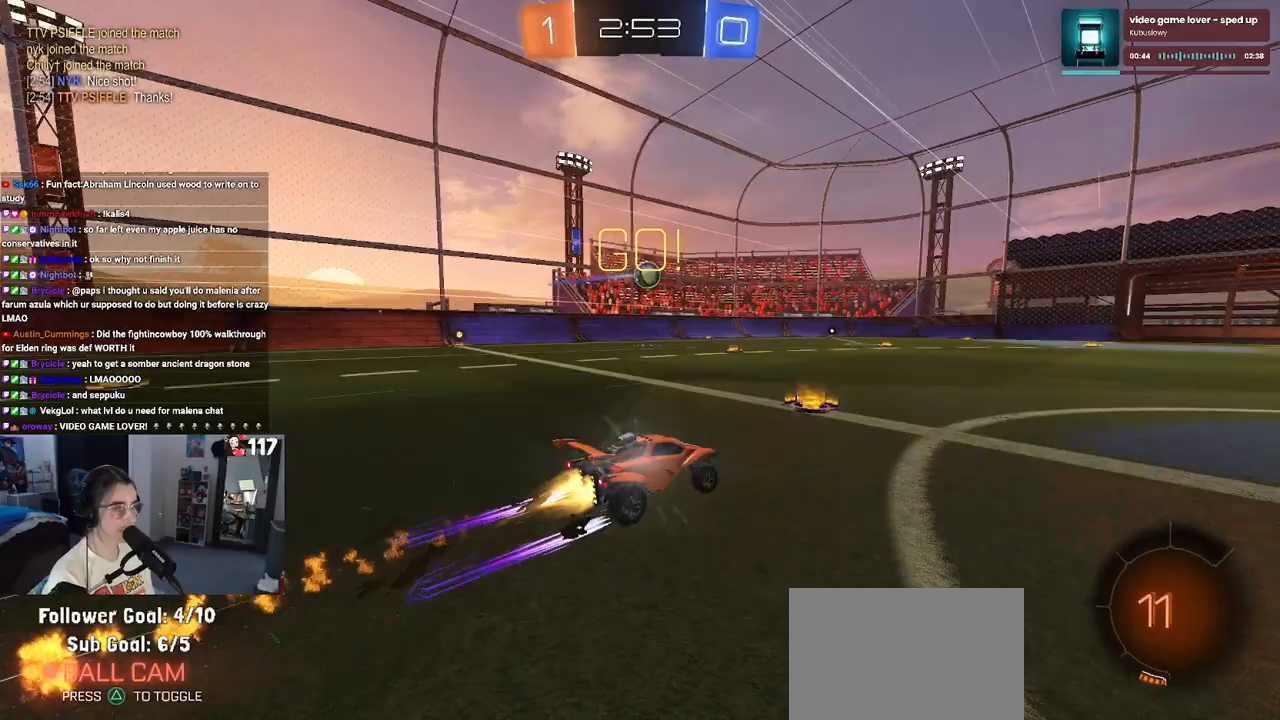
{"buttons": ["R2"], "left_stick": "left", "right_stick": "center", "events": [[150, "left_stick", "center"], [233, "R1", "up"], [383, "left_stick", "left"]]}
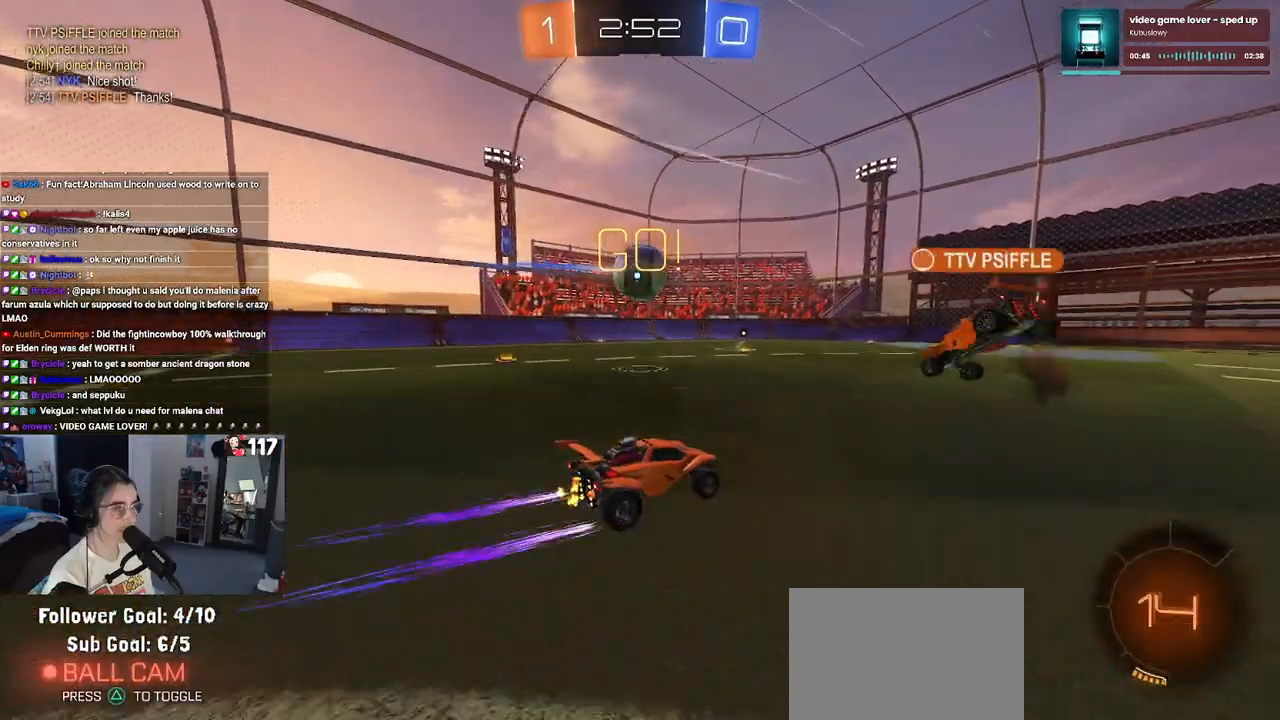
{"buttons": ["R2"], "left_stick": "right", "right_stick": "center", "events": [[17, "left_stick", "down-left"], [33, "CROSS", "down"], [200, "CROSS", "up"], [200, "left_stick", "center"], [283, "left_stick", "up"], [433, "left_stick", "right"]]}
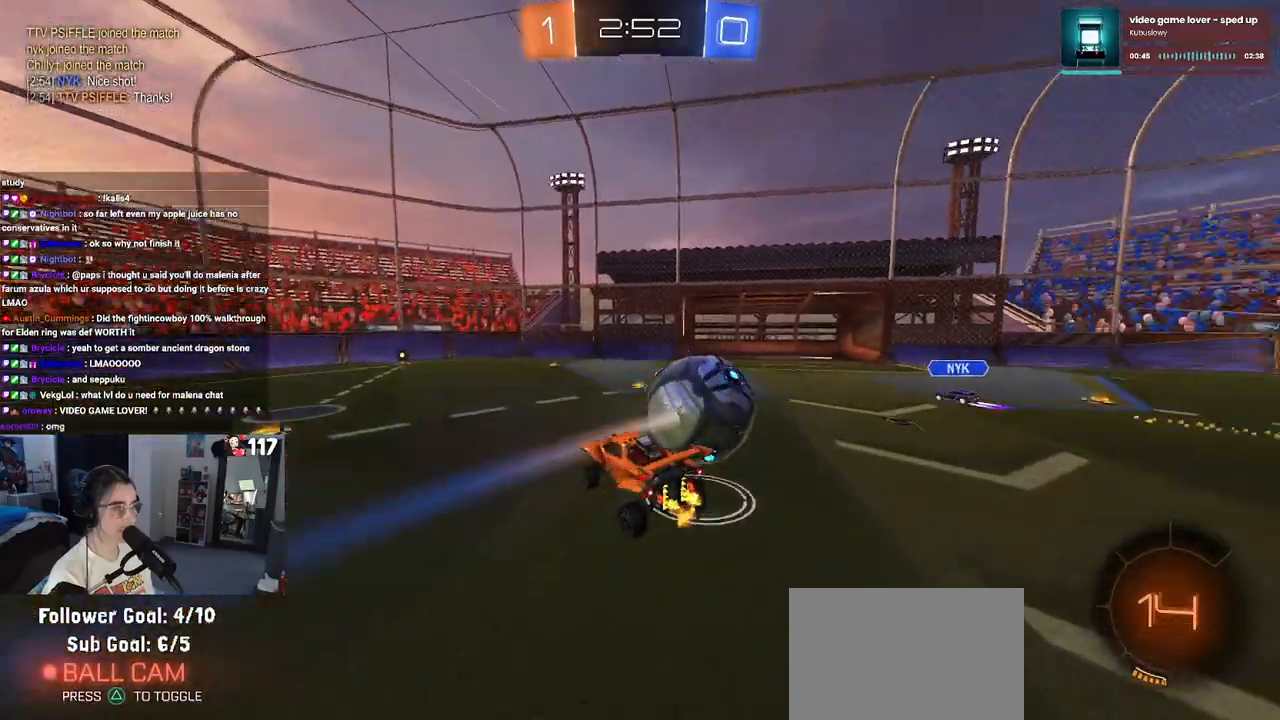
{"buttons": ["R2"], "left_stick": "right", "right_stick": "center", "events": []}
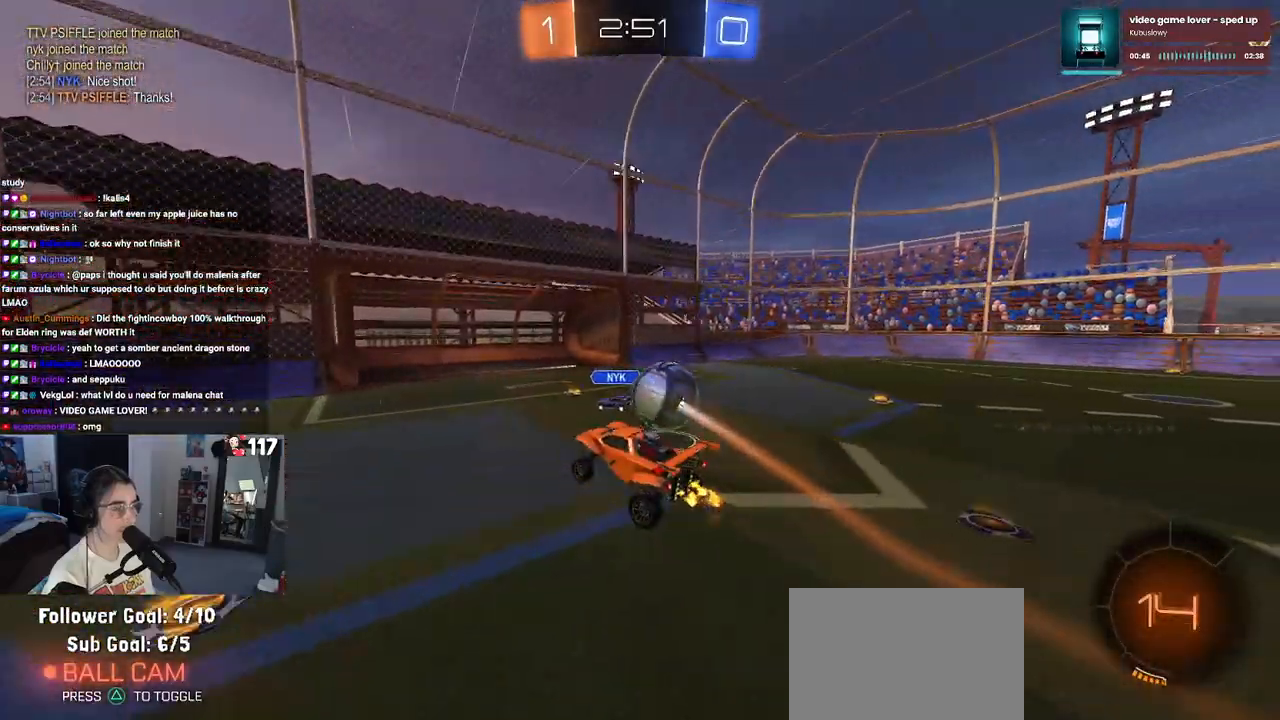
{"buttons": ["CROSS", "R2"], "left_stick": "up-right", "right_stick": "center", "events": [[33, "left_stick", "center"], [83, "left_stick", "down"], [217, "left_stick", "up-right"], [450, "CROSS", "down"]]}
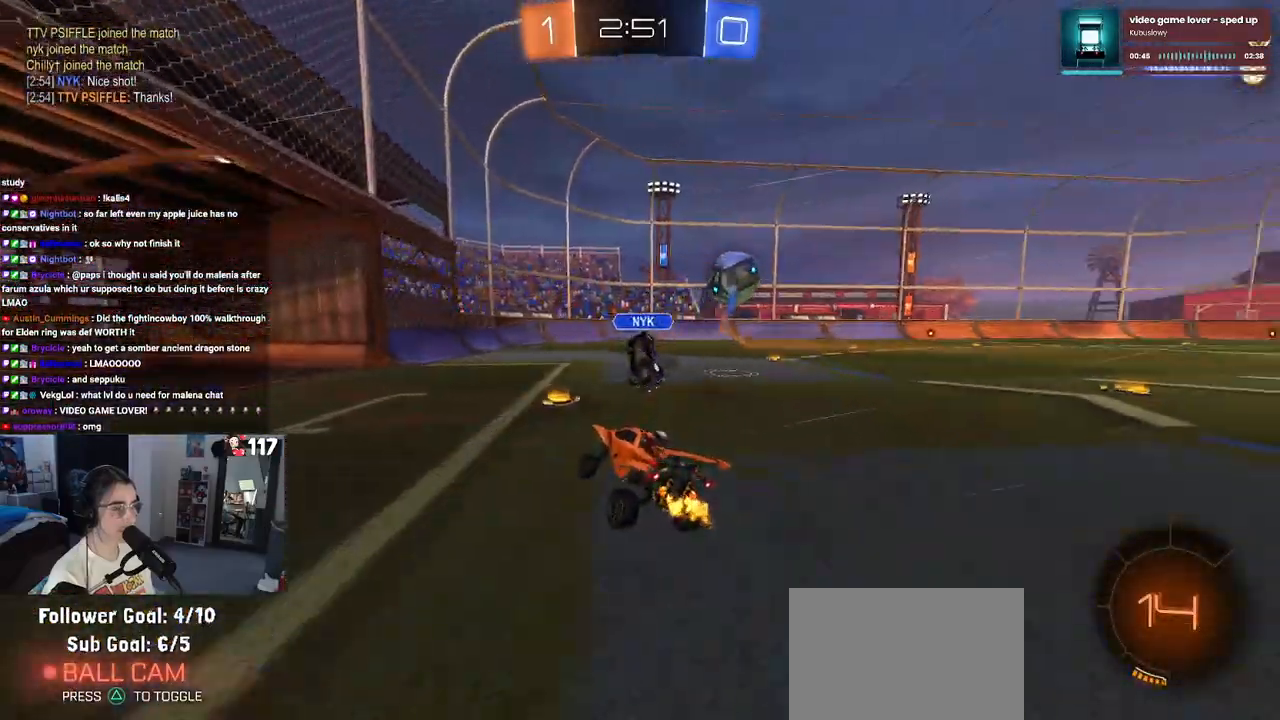
{"buttons": ["R2"], "left_stick": "center", "right_stick": "center", "events": [[83, "CROSS", "up"], [100, "left_stick", "right"], [367, "left_stick", "center"]]}
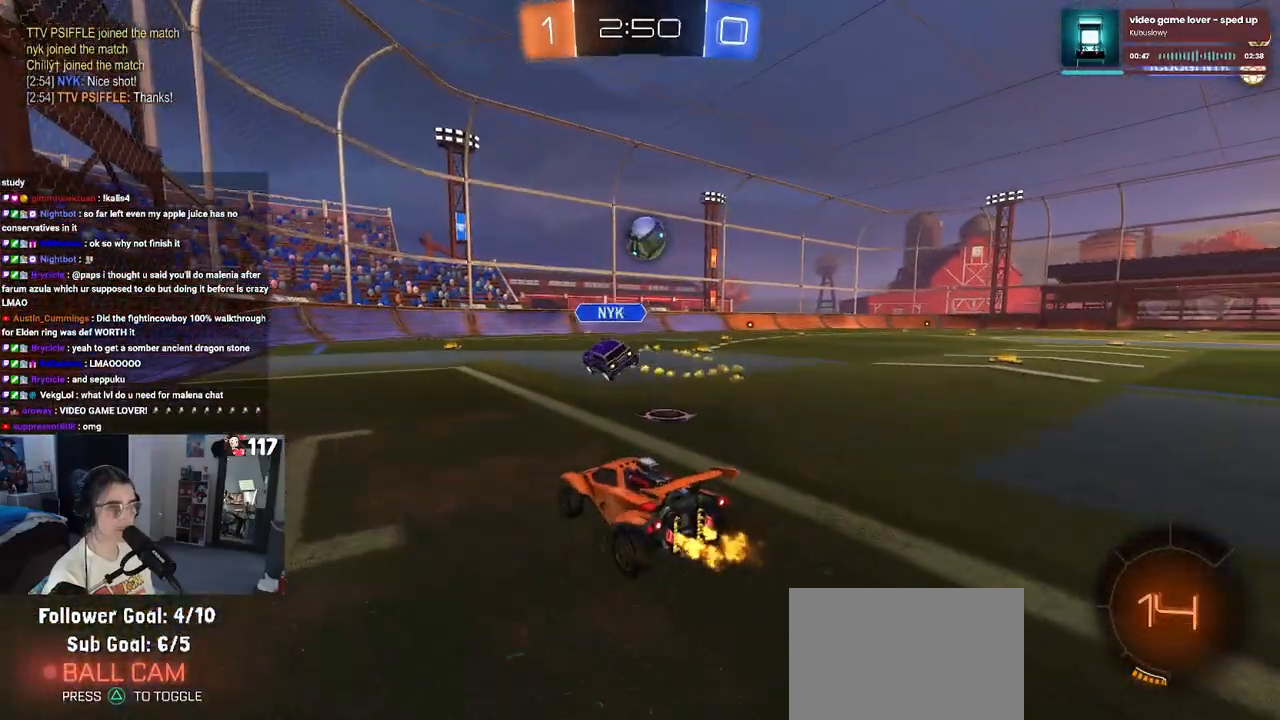
{"buttons": ["R1", "R2"], "left_stick": "center", "right_stick": "center", "events": [[133, "left_stick", "right"], [267, "R1", "down"], [467, "left_stick", "center"]]}
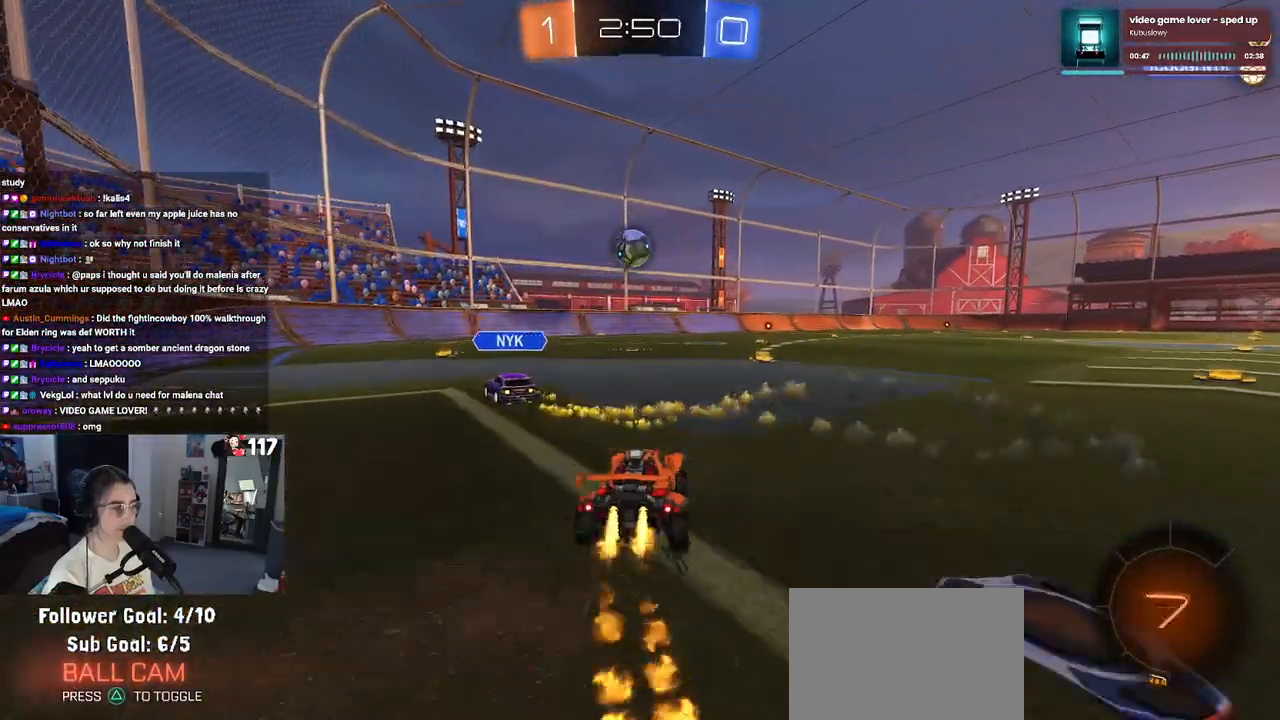
{"buttons": ["SQUARE", "R1", "R2"], "left_stick": "down-right", "right_stick": "center", "events": [[33, "CROSS", "down"], [100, "left_stick", "up-right"], [117, "CROSS", "up"], [183, "CROSS", "down"], [217, "SQUARE", "down"], [267, "CROSS", "up"], [283, "left_stick", "down-right"]]}
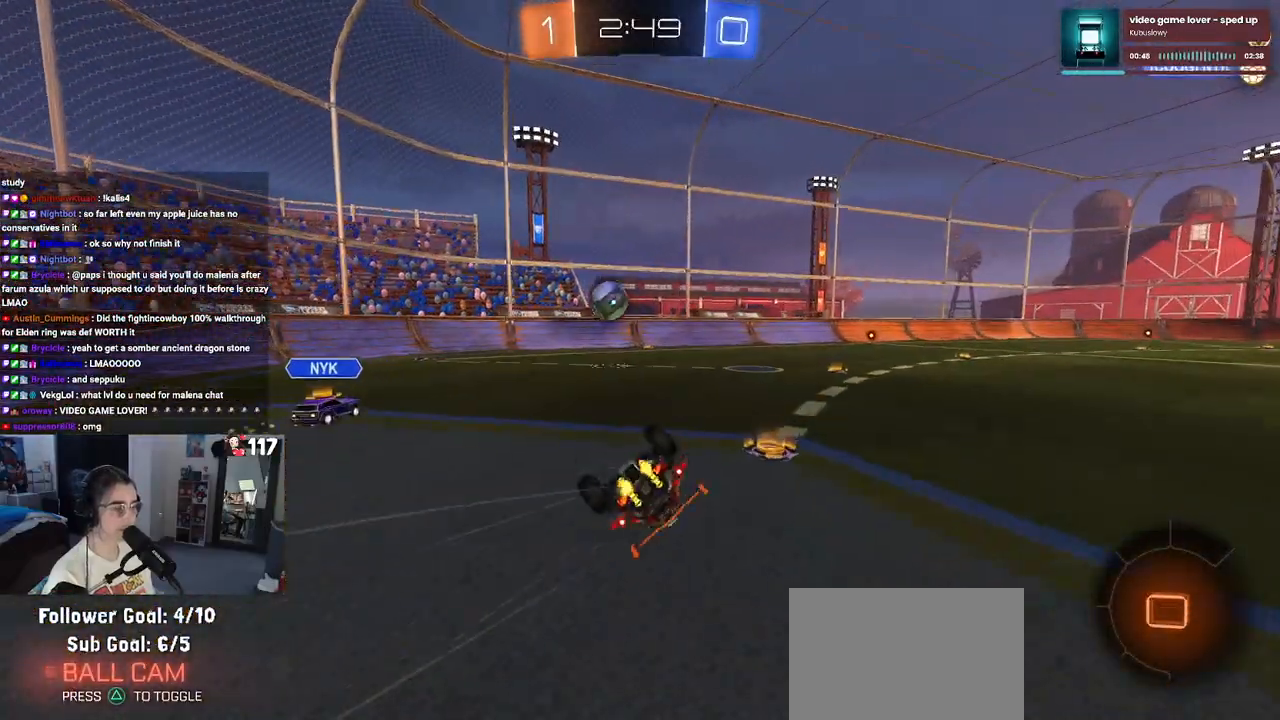
{"buttons": ["SQUARE", "R1", "R2"], "left_stick": "right", "right_stick": "center", "events": [[67, "left_stick", "right"]]}
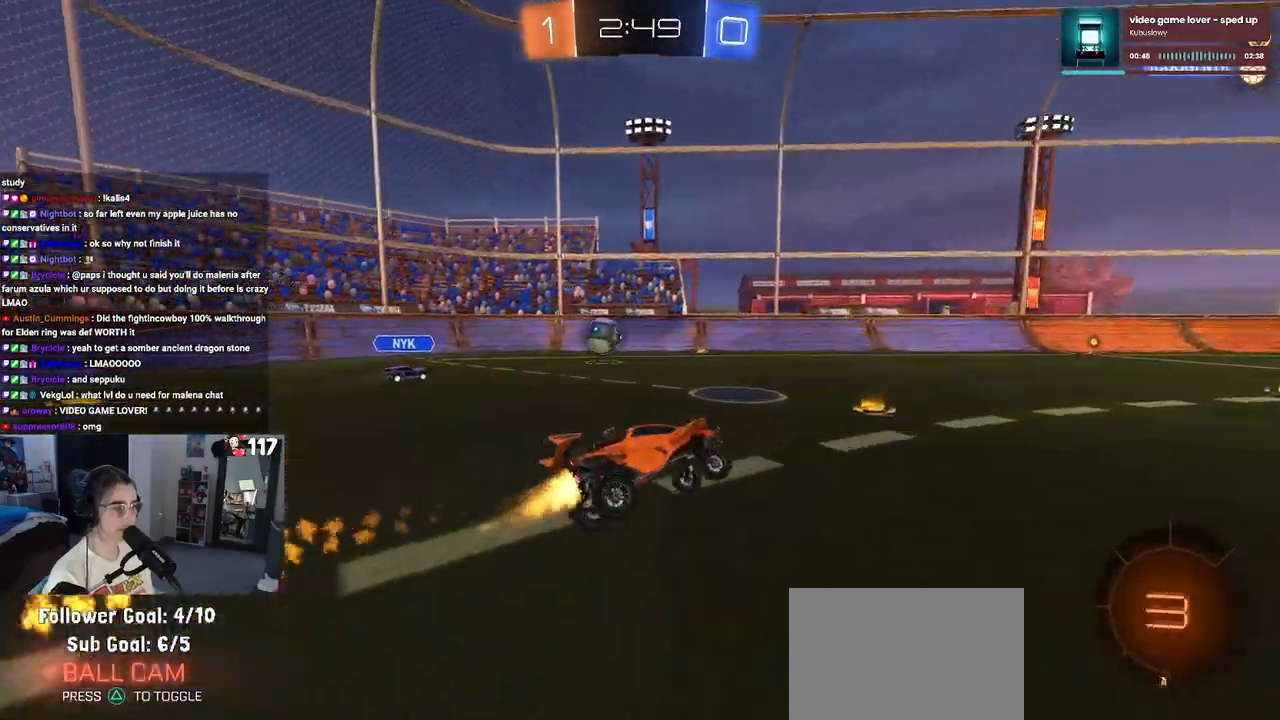
{"buttons": ["R2"], "left_stick": "center", "right_stick": "center", "events": [[50, "SQUARE", "up"], [67, "left_stick", "center"], [150, "TRIANGLE", "down"], [283, "TRIANGLE", "up"], [333, "R1", "up"]]}
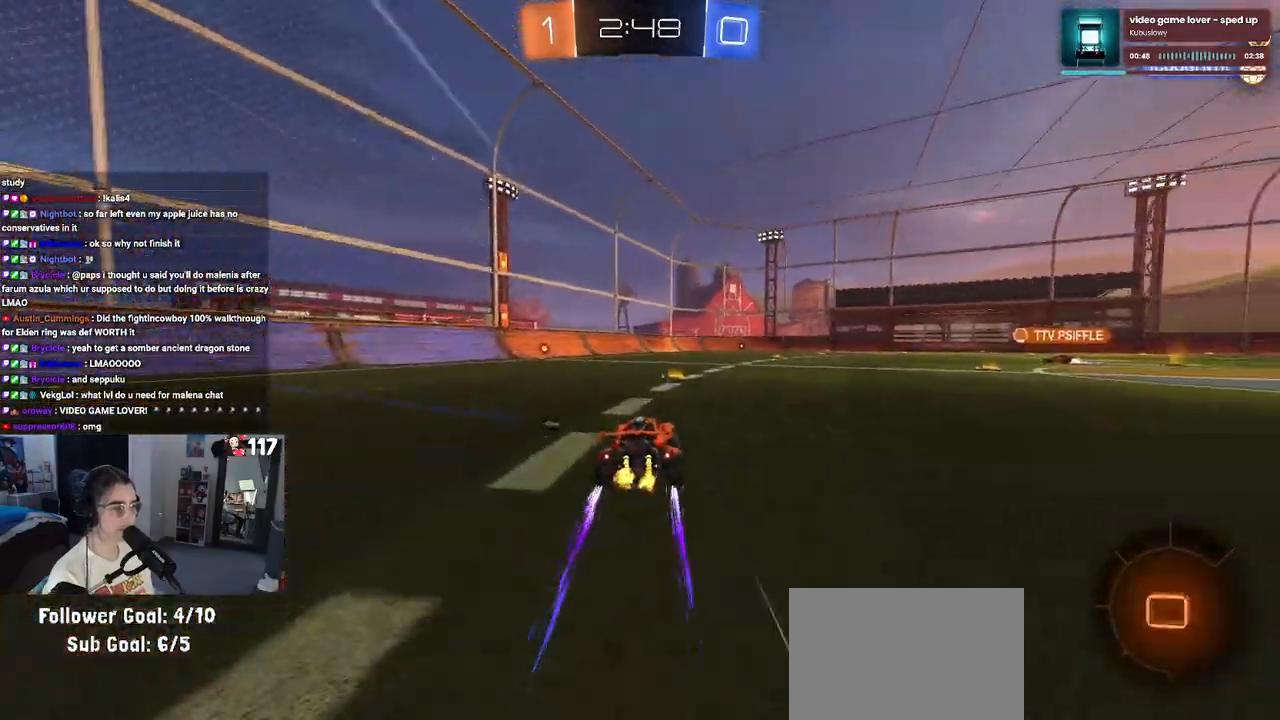
{"buttons": ["R1", "R2"], "left_stick": "center", "right_stick": "center", "events": [[200, "TRIANGLE", "down"], [300, "left_stick", "left"], [317, "TRIANGLE", "up"], [367, "R1", "down"], [483, "left_stick", "center"]]}
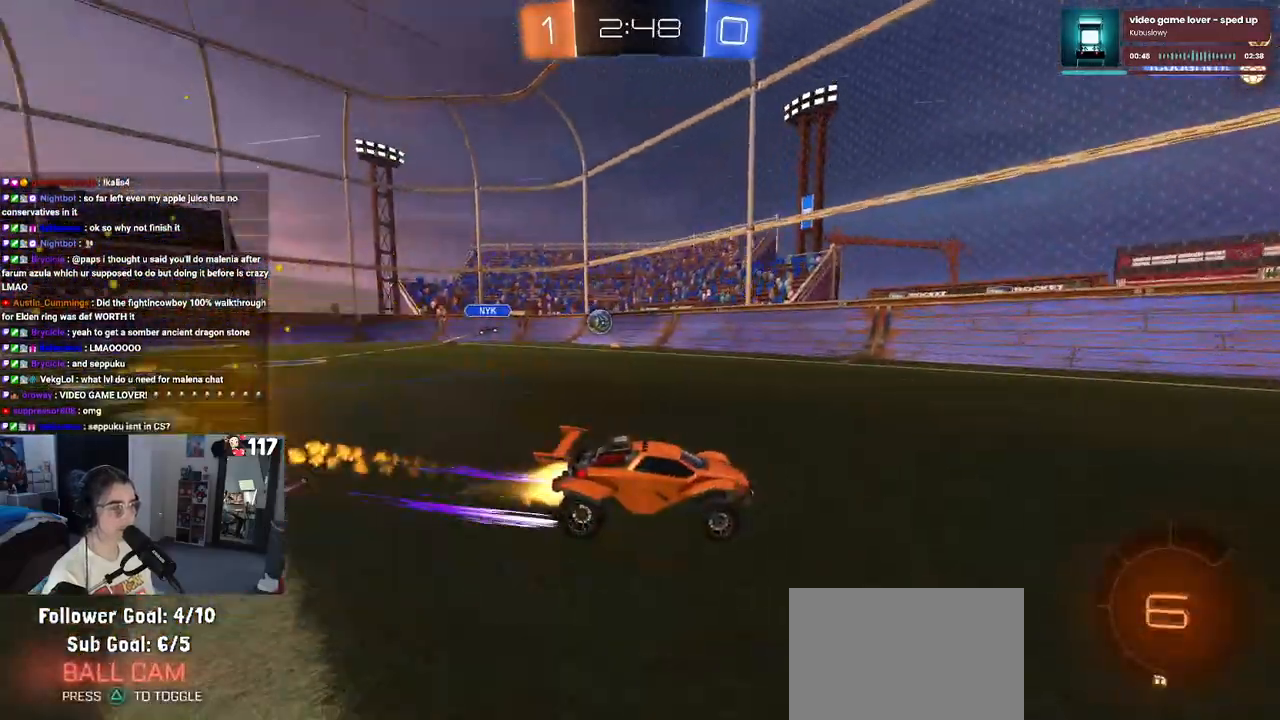
{"buttons": ["R2"], "left_stick": "right", "right_stick": "center", "events": [[67, "left_stick", "left"], [83, "R1", "up"], [350, "left_stick", "center"], [433, "left_stick", "right"]]}
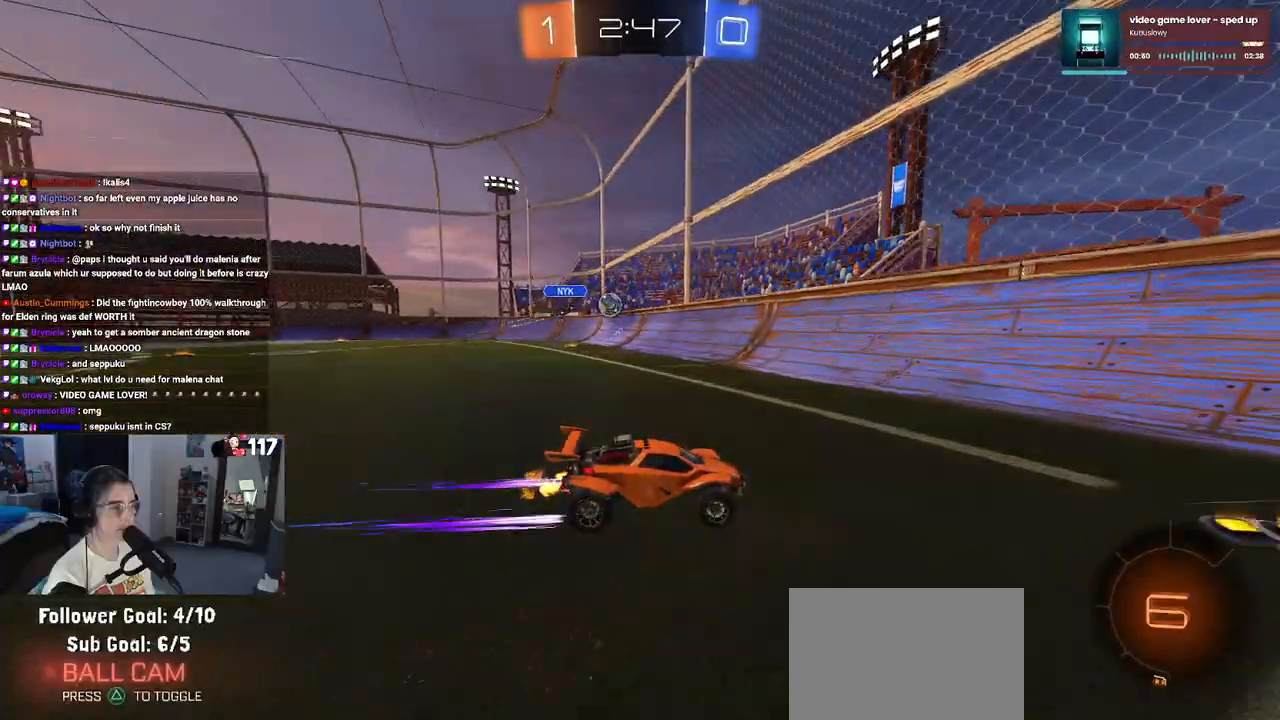
{"buttons": ["R2"], "left_stick": "right", "right_stick": "center", "events": [[33, "SQUARE", "down"], [183, "SQUARE", "up"]]}